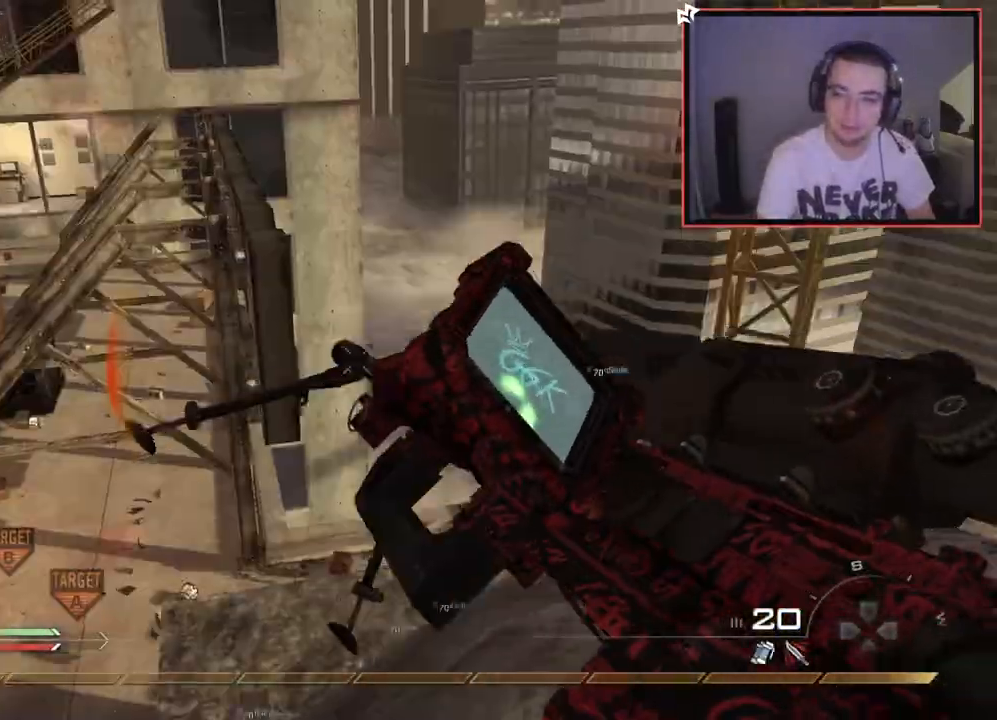
Gameplay with a controller (PlayStation layout); each line is a JSON object with the inputs held at the frame after it. "events" lists button and stick changes between this image and that frame as [ms after this image, input, new state], when the widget could be followed in between.
{"buttons": ["SQUARE", "R2"], "left_stick": "center", "right_stick": "center", "events": [[17, "CROSS", "down"], [134, "CROSS", "up"], [334, "right_stick", "up-right"], [400, "right_stick", "center"], [484, "R2", "down"], [484, "SQUARE", "down"]]}
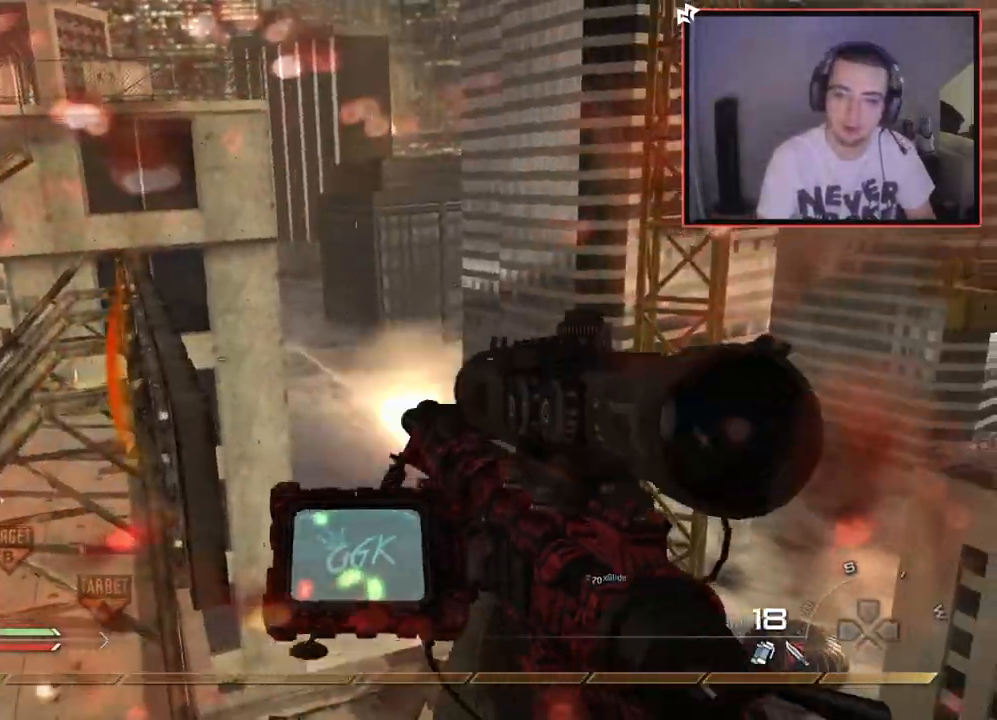
{"buttons": [], "left_stick": "center", "right_stick": "center", "events": [[66, "SQUARE", "up"], [83, "R2", "up"], [317, "TRIANGLE", "down"], [367, "TRIANGLE", "up"]]}
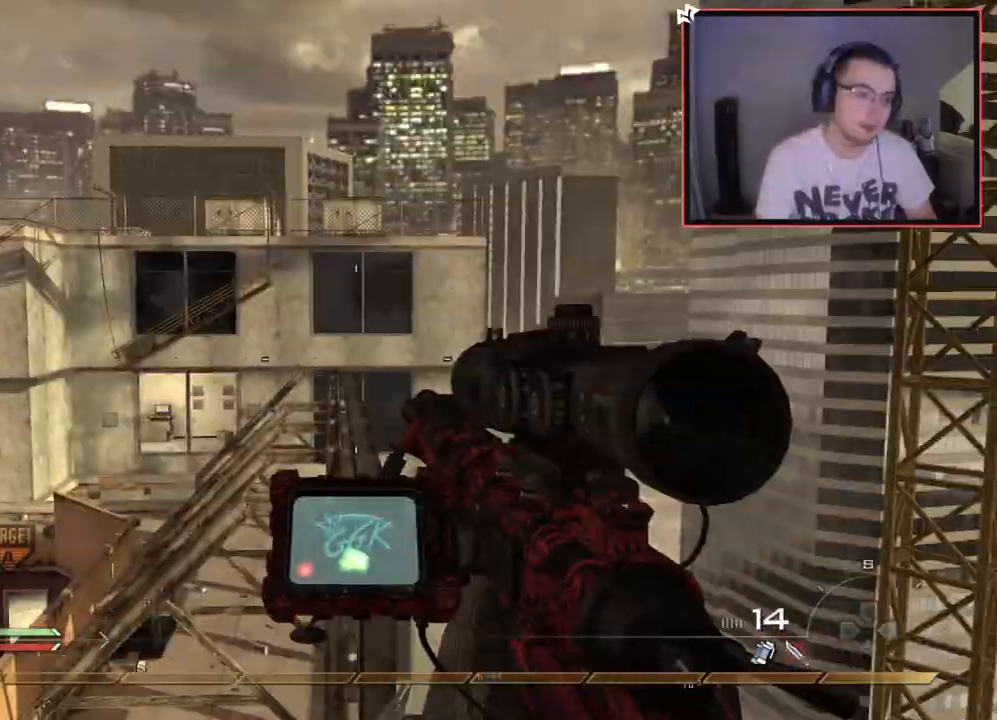
{"buttons": ["R2"], "left_stick": "center", "right_stick": "center", "events": [[417, "R2", "down"], [417, "SQUARE", "down"], [501, "SQUARE", "up"]]}
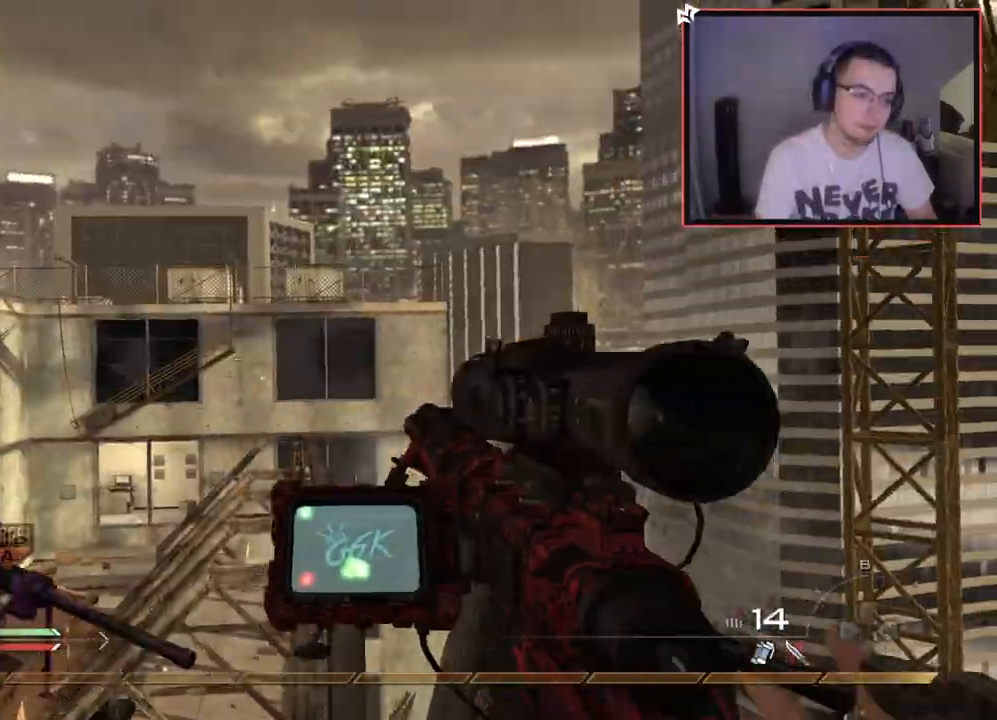
{"buttons": [], "left_stick": "center", "right_stick": "center", "events": [[33, "R2", "up"], [216, "TRIANGLE", "down"], [317, "TRIANGLE", "up"], [400, "TRIANGLE", "down"], [483, "TRIANGLE", "up"]]}
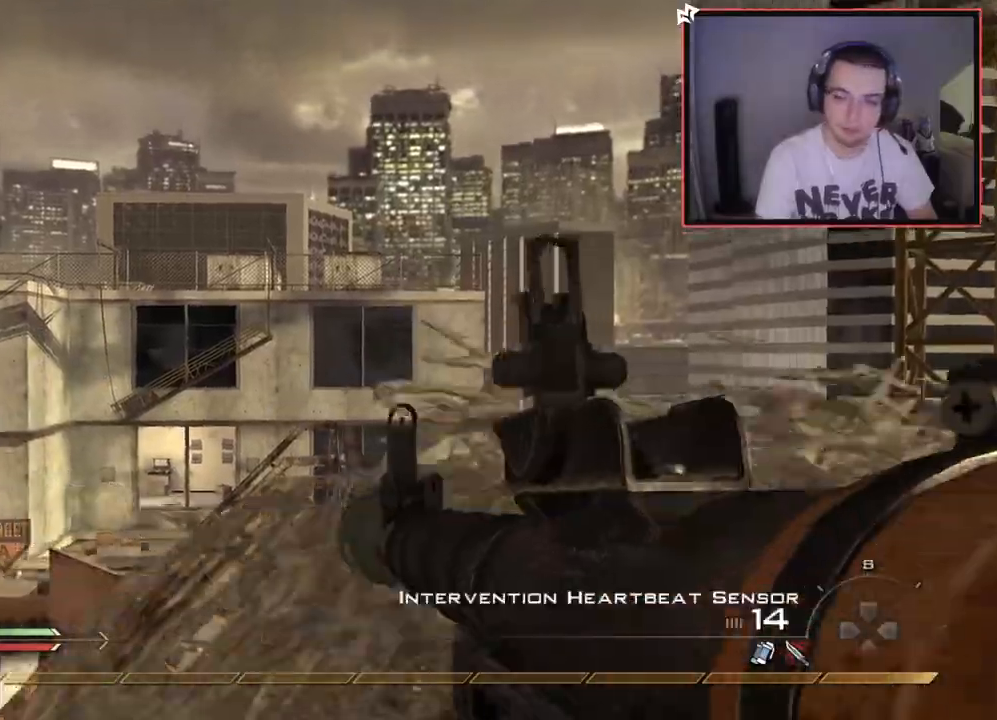
{"buttons": ["R2", "L3"], "left_stick": "up", "right_stick": "center", "events": [[100, "TRIANGLE", "down"], [184, "TRIANGLE", "up"], [384, "R2", "down"], [451, "left_stick", "up"], [484, "L3", "down"]]}
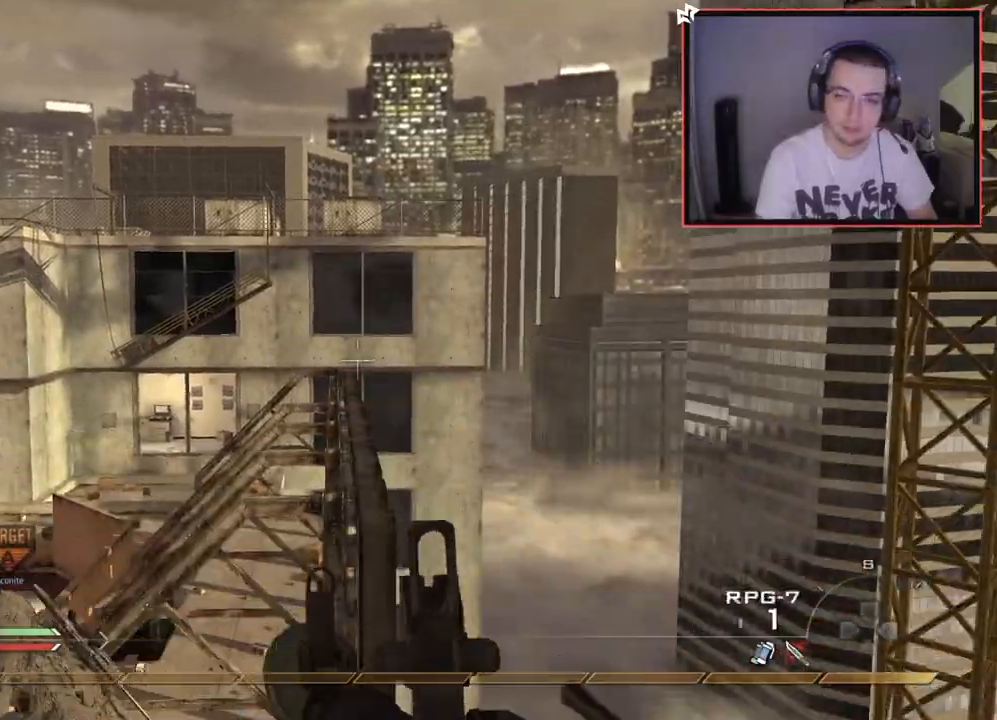
{"buttons": ["TRIANGLE"], "left_stick": "center", "right_stick": "right", "events": [[100, "TRIANGLE", "down"], [167, "L3", "up"], [167, "right_stick", "right"], [183, "R2", "up"], [200, "TRIANGLE", "up"], [233, "left_stick", "center"], [250, "CROSS", "down"], [284, "CROSS", "up"], [500, "TRIANGLE", "down"]]}
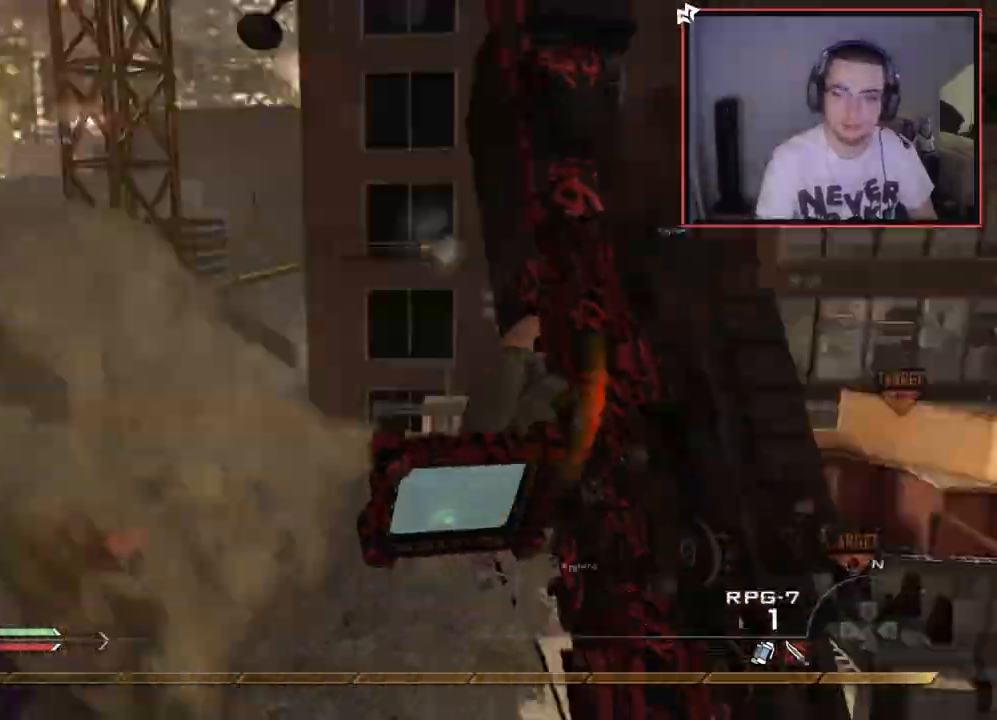
{"buttons": [], "left_stick": "center", "right_stick": "right", "events": [[67, "TRIANGLE", "up"], [117, "TRIANGLE", "down"], [151, "SQUARE", "down"], [151, "right_stick", "center"], [184, "TRIANGLE", "up"], [217, "SQUARE", "up"], [267, "right_stick", "right"]]}
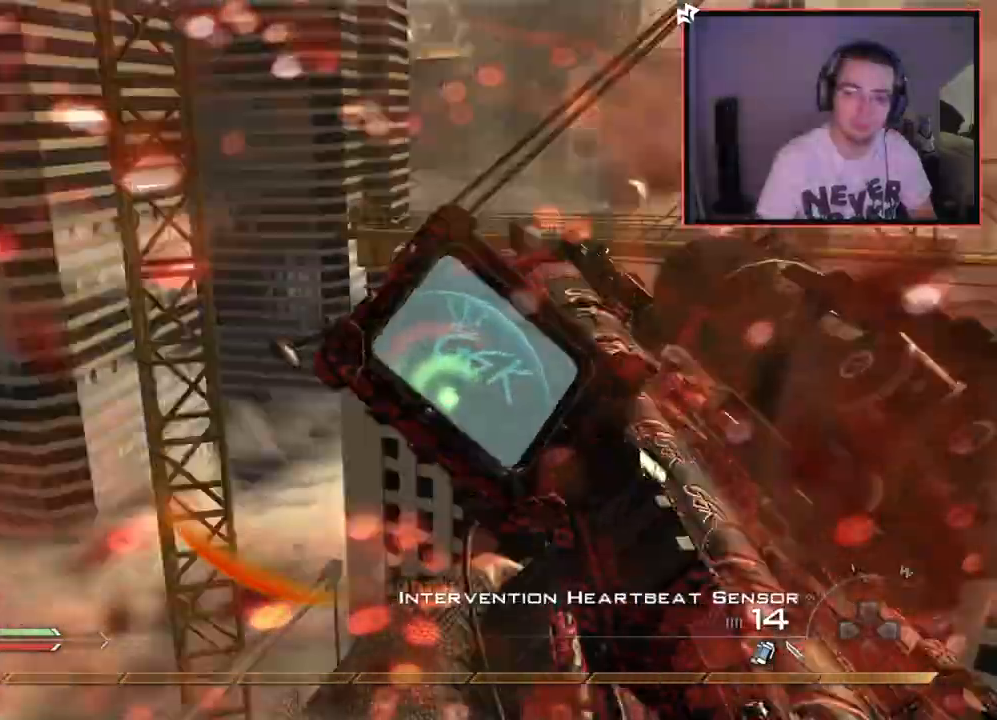
{"buttons": ["CIRCLE", "R2"], "left_stick": "center", "right_stick": "center", "events": [[33, "TRIANGLE", "down"], [83, "TRIANGLE", "up"], [167, "TRIANGLE", "down"], [183, "R2", "down"], [200, "SQUARE", "down"], [200, "TRIANGLE", "up"], [233, "right_stick", "center"], [284, "CIRCLE", "down"], [317, "left_stick", "down"], [367, "SQUARE", "up"], [434, "left_stick", "center"]]}
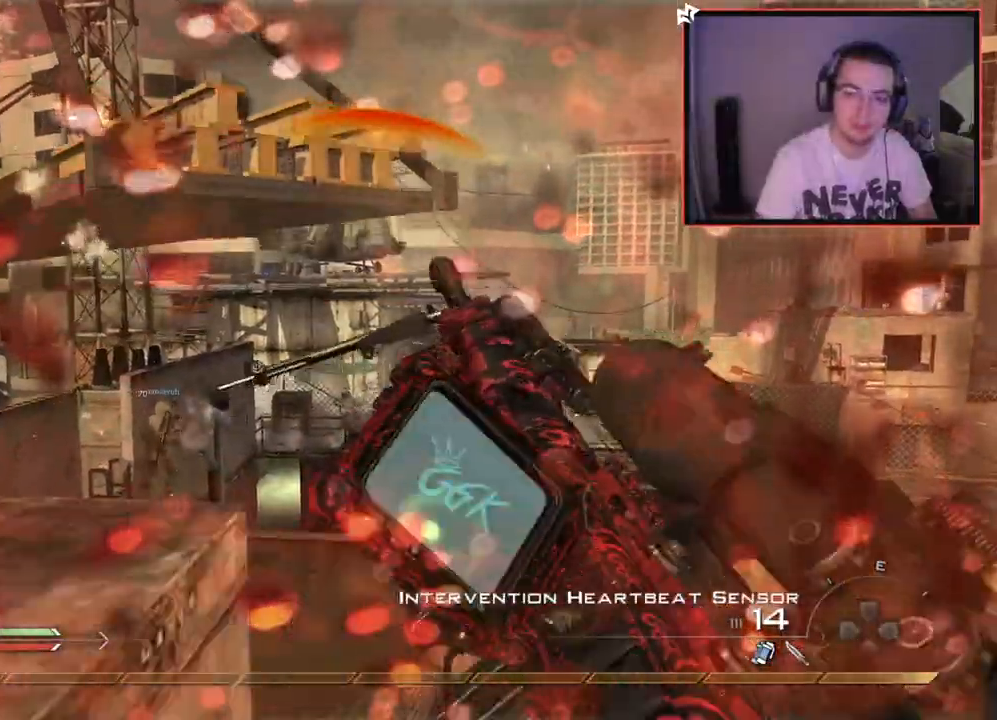
{"buttons": [], "left_stick": "right", "right_stick": "up-left", "events": [[117, "CIRCLE", "up"], [151, "R2", "up"], [167, "left_stick", "left"], [184, "CROSS", "down"], [267, "left_stick", "center"], [284, "CROSS", "up"], [384, "left_stick", "right"], [501, "right_stick", "up-left"]]}
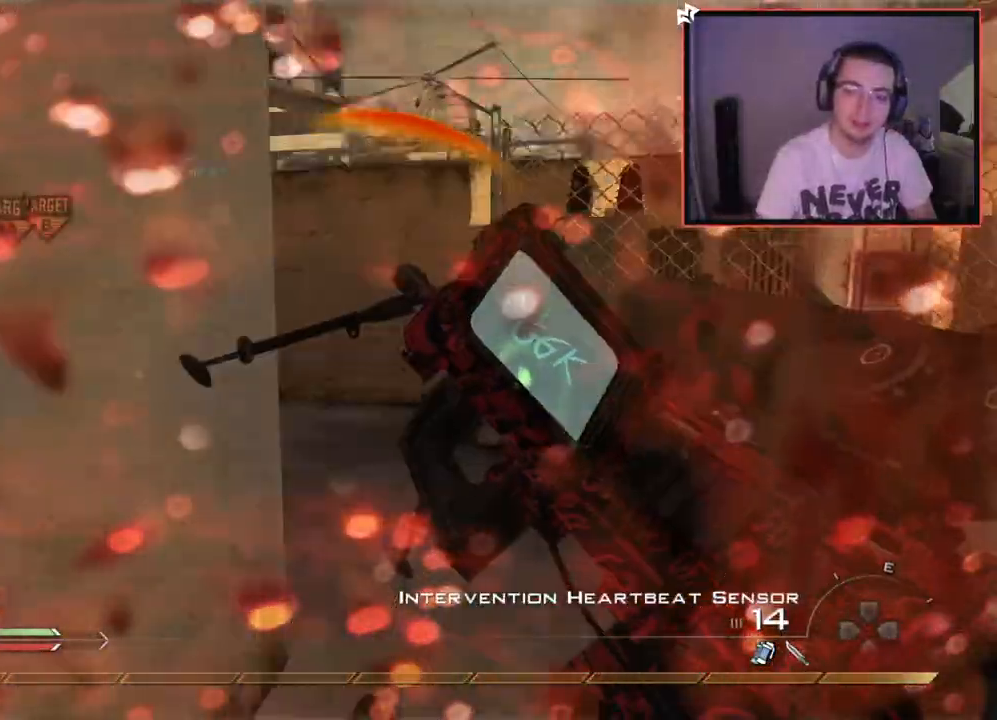
{"buttons": [], "left_stick": "up-left", "right_stick": "center", "events": [[33, "left_stick", "up-right"], [100, "right_stick", "center"], [133, "L1", "down"], [150, "left_stick", "up"], [267, "CROSS", "down"], [317, "CROSS", "up"], [317, "L1", "up"], [417, "left_stick", "up-left"]]}
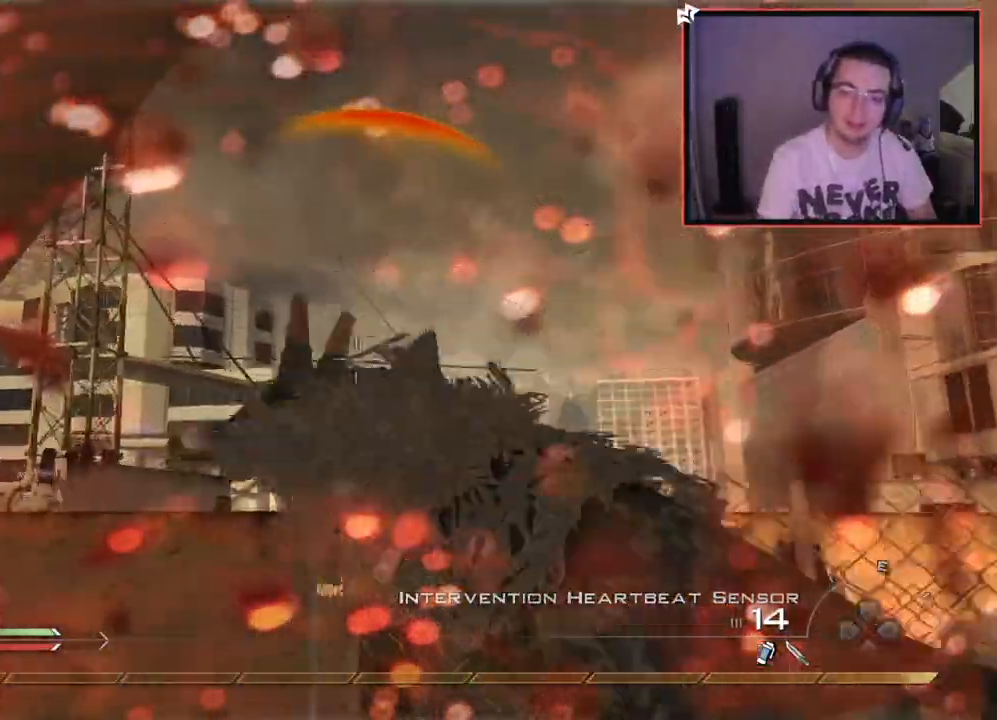
{"buttons": [], "left_stick": "down-left", "right_stick": "up-left", "events": [[34, "left_stick", "center"], [267, "L1", "down"], [367, "left_stick", "down-left"], [417, "L1", "up"], [451, "right_stick", "up-left"]]}
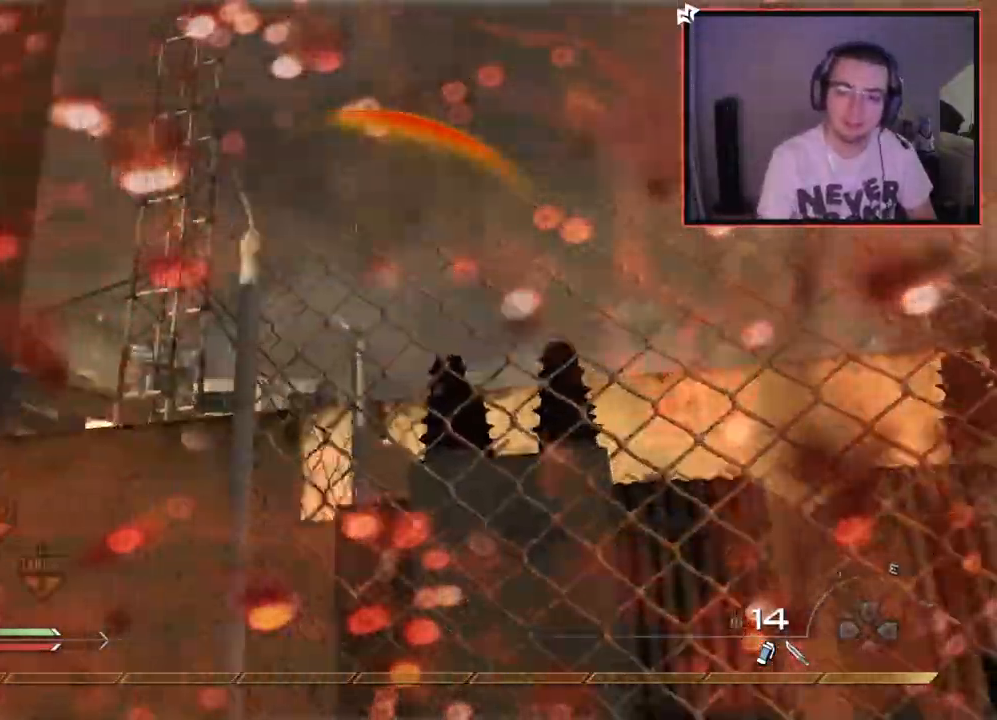
{"buttons": [], "left_stick": "down-left", "right_stick": "down-left", "events": [[17, "L1", "down"], [33, "right_stick", "center"], [83, "CROSS", "down"], [150, "L1", "up"], [200, "CROSS", "up"], [484, "right_stick", "down-left"]]}
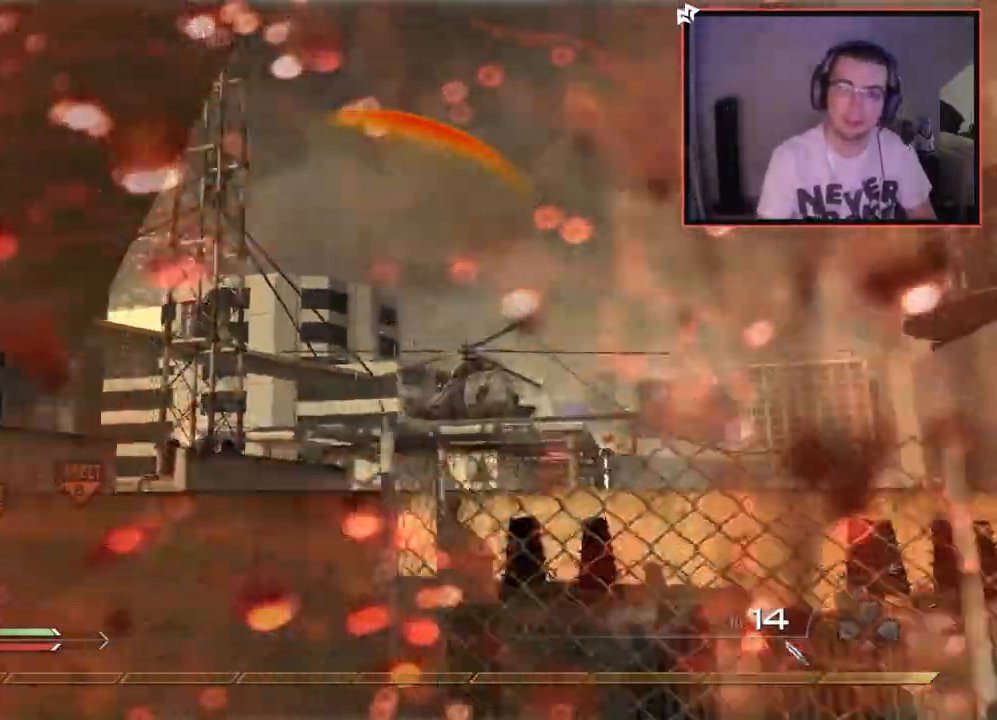
{"buttons": [], "left_stick": "down-left", "right_stick": "down", "events": [[184, "right_stick", "up"], [217, "SQUARE", "down"], [334, "SQUARE", "up"], [384, "right_stick", "center"], [484, "right_stick", "down"]]}
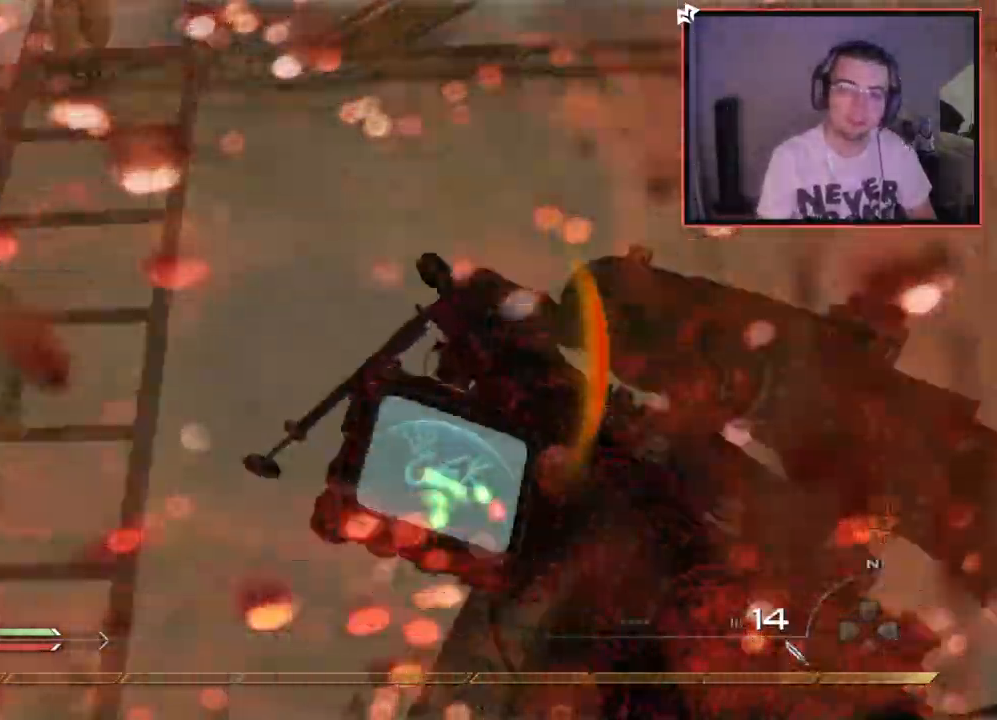
{"buttons": [], "left_stick": "up", "right_stick": "center", "events": [[100, "right_stick", "center"], [167, "left_stick", "center"], [450, "left_stick", "up"]]}
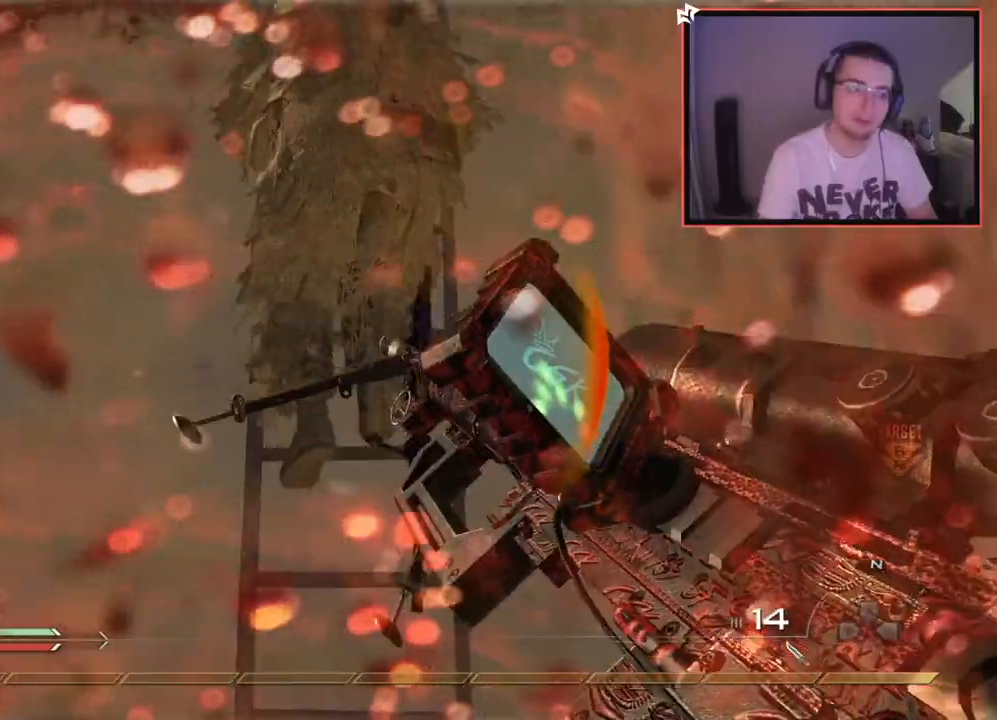
{"buttons": [], "left_stick": "up", "right_stick": "center", "events": [[34, "SQUARE", "down"], [67, "CROSS", "down"], [151, "SQUARE", "up"], [217, "CROSS", "up"], [334, "right_stick", "up-right"], [468, "right_stick", "center"]]}
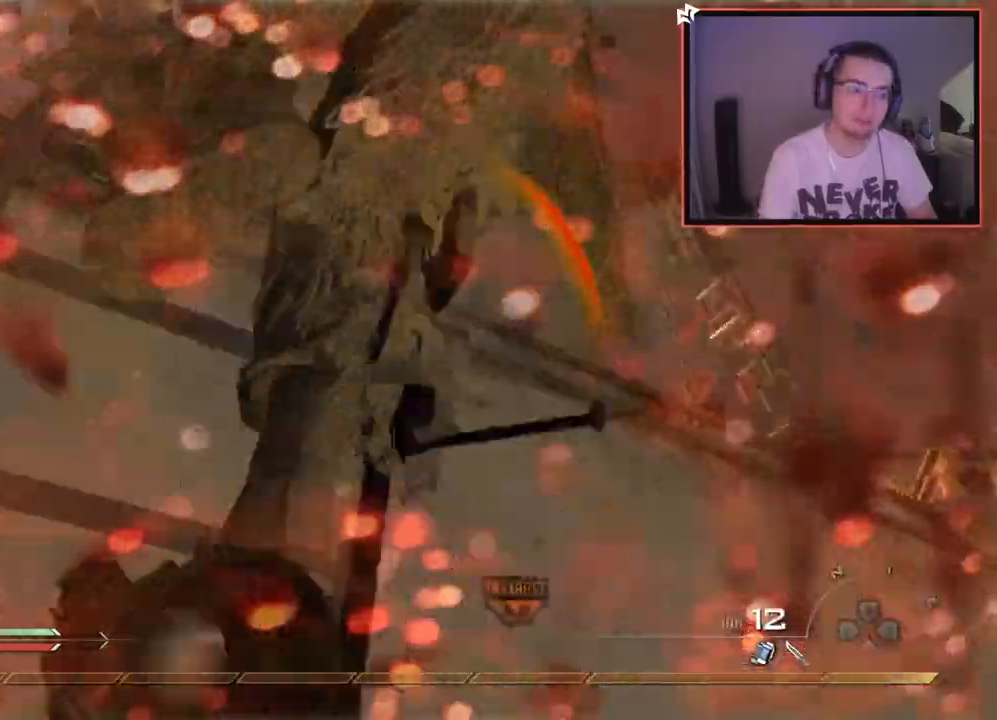
{"buttons": [], "left_stick": "up", "right_stick": "center", "events": []}
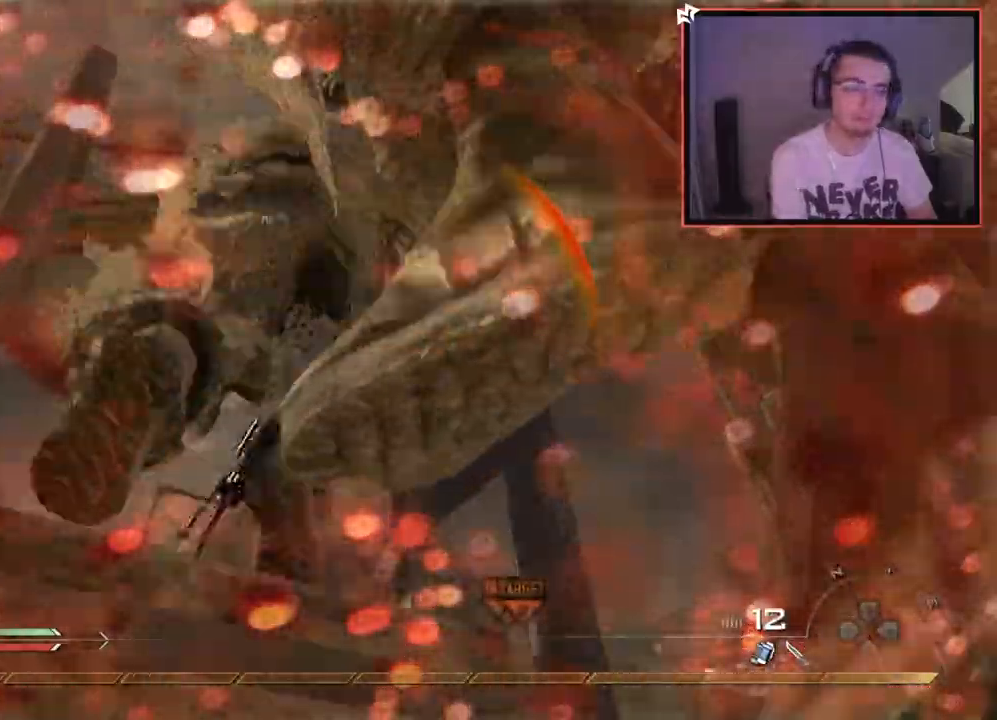
{"buttons": ["L1"], "left_stick": "up", "right_stick": "center"}
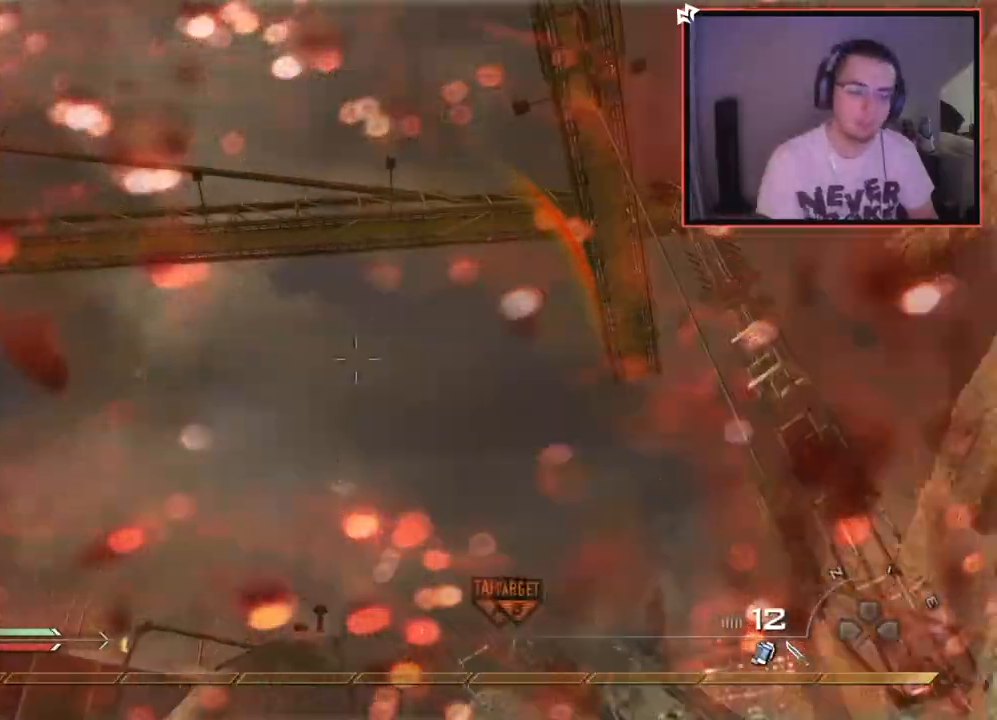
{"buttons": [], "left_stick": "up", "right_stick": "down", "events": [[133, "right_stick", "down-right"], [183, "L1", "up"], [267, "right_stick", "center"], [467, "right_stick", "down"]]}
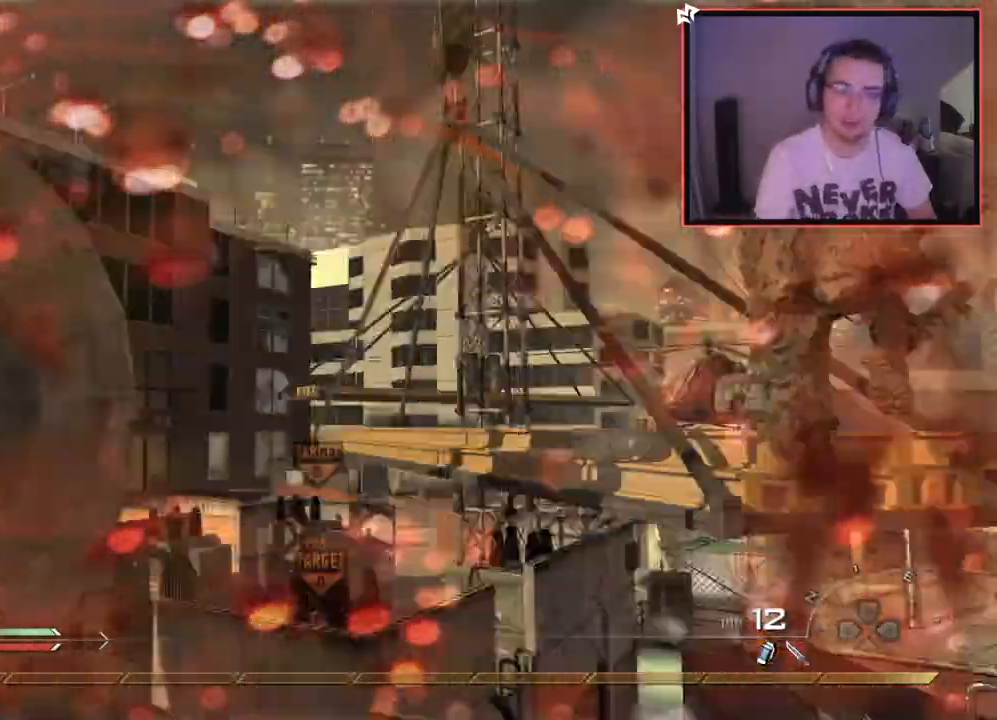
{"buttons": ["CROSS"], "left_stick": "up-right", "right_stick": "center", "events": [[67, "left_stick", "up-right"], [101, "right_stick", "center"], [468, "CROSS", "down"]]}
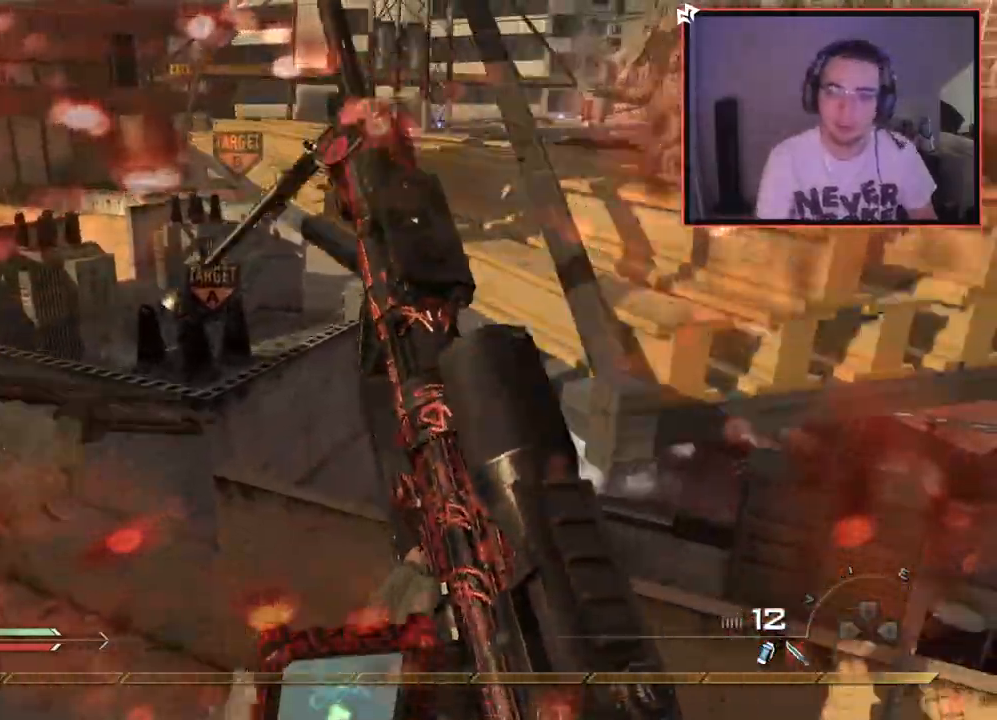
{"buttons": ["CROSS"], "left_stick": "up", "right_stick": "center", "events": [[33, "CROSS", "up"], [250, "CROSS", "down"], [434, "left_stick", "up"]]}
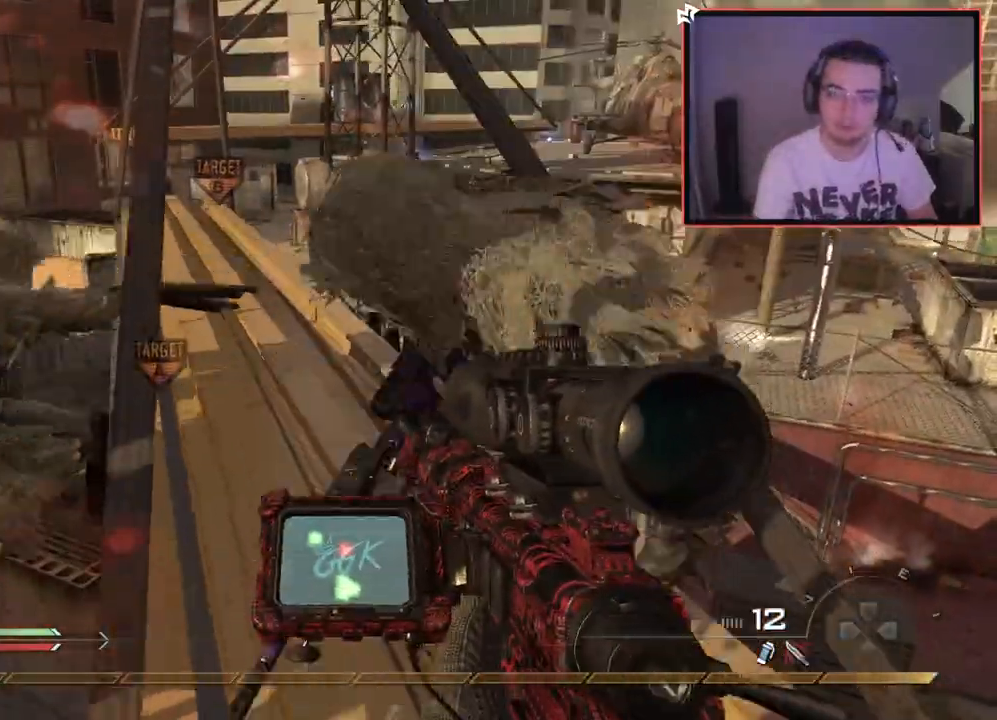
{"buttons": [], "left_stick": "up", "right_stick": "center", "events": [[67, "L3", "down"], [117, "CROSS", "up"], [251, "L3", "up"], [301, "CROSS", "down"], [301, "L1", "down"], [417, "CROSS", "up"], [434, "L1", "up"]]}
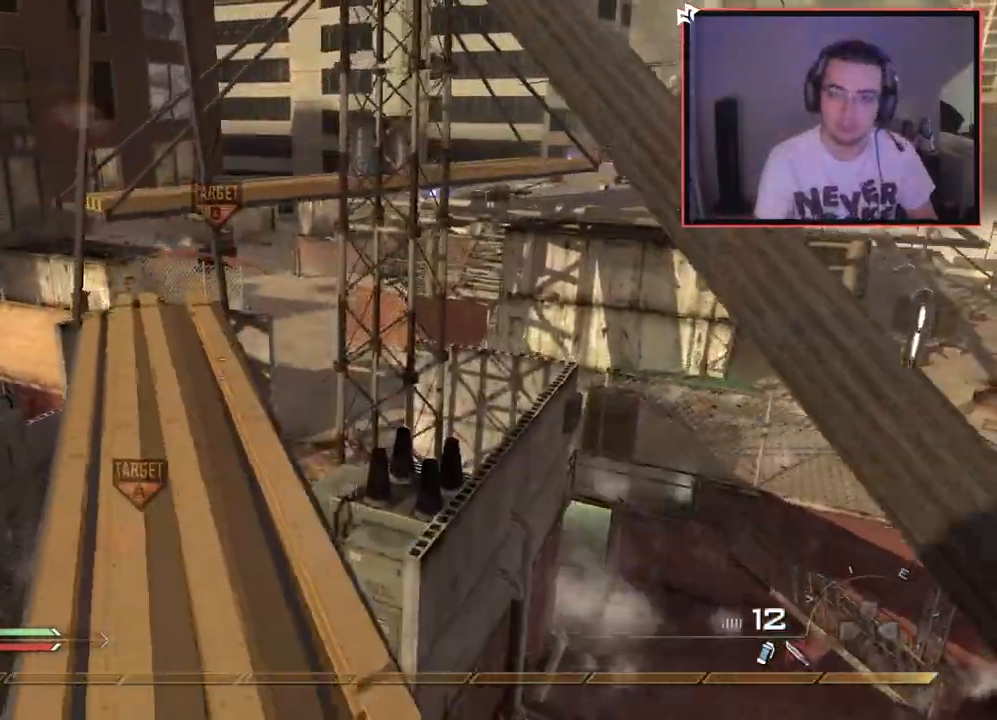
{"buttons": [], "left_stick": "down-left", "right_stick": "down-right", "events": [[17, "left_stick", "up-left"], [434, "left_stick", "down-left"], [484, "right_stick", "down-right"]]}